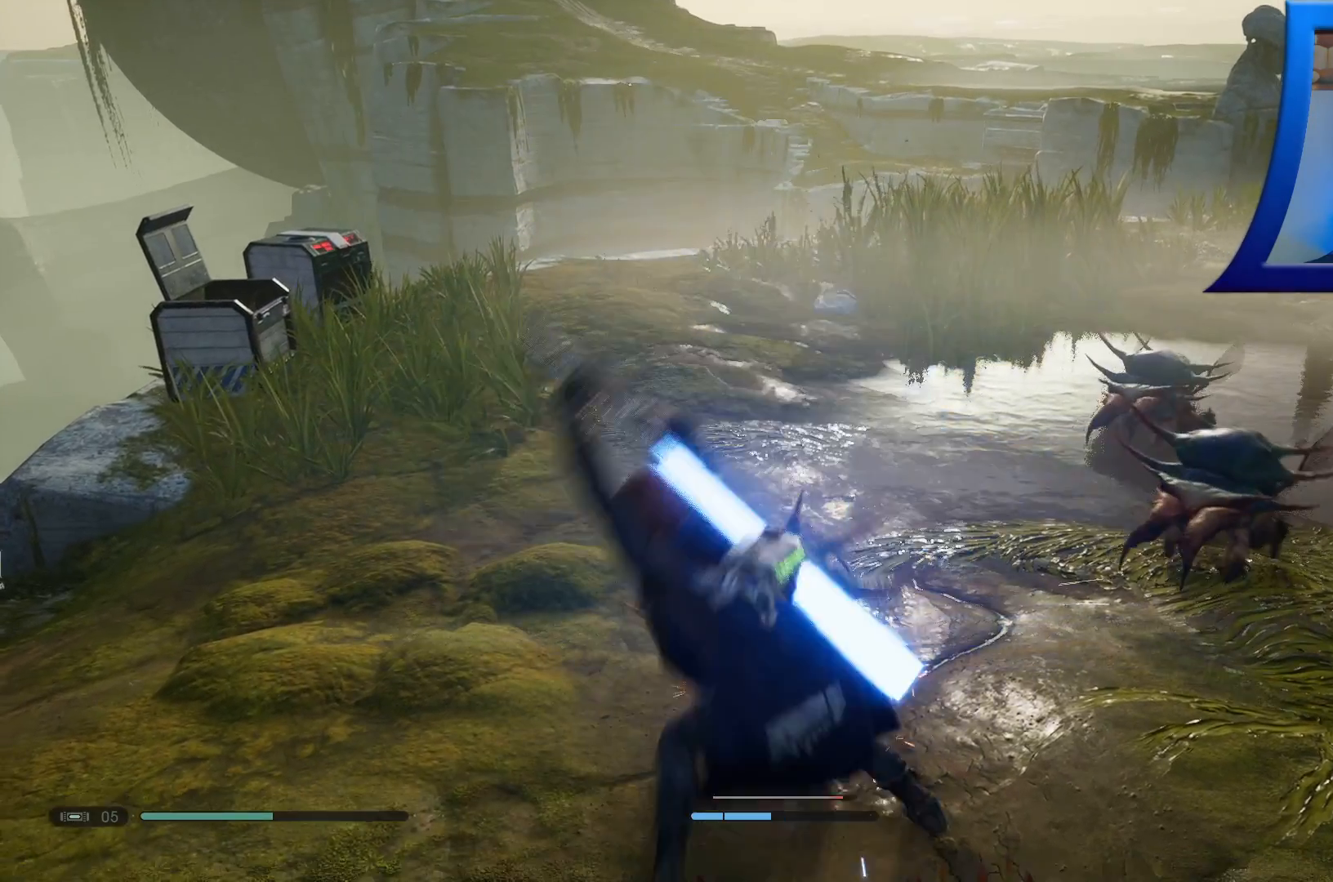
Gameplay with a controller (Xbox layout); each line is a JSON object with the inputs held at the frame after it. "events" lists button and stick changes between this image and that frame as [ms after this image, input, new state], when the widget could be followed in between.
{"buttons": [], "left_stick": "center", "right_stick": "center", "events": []}
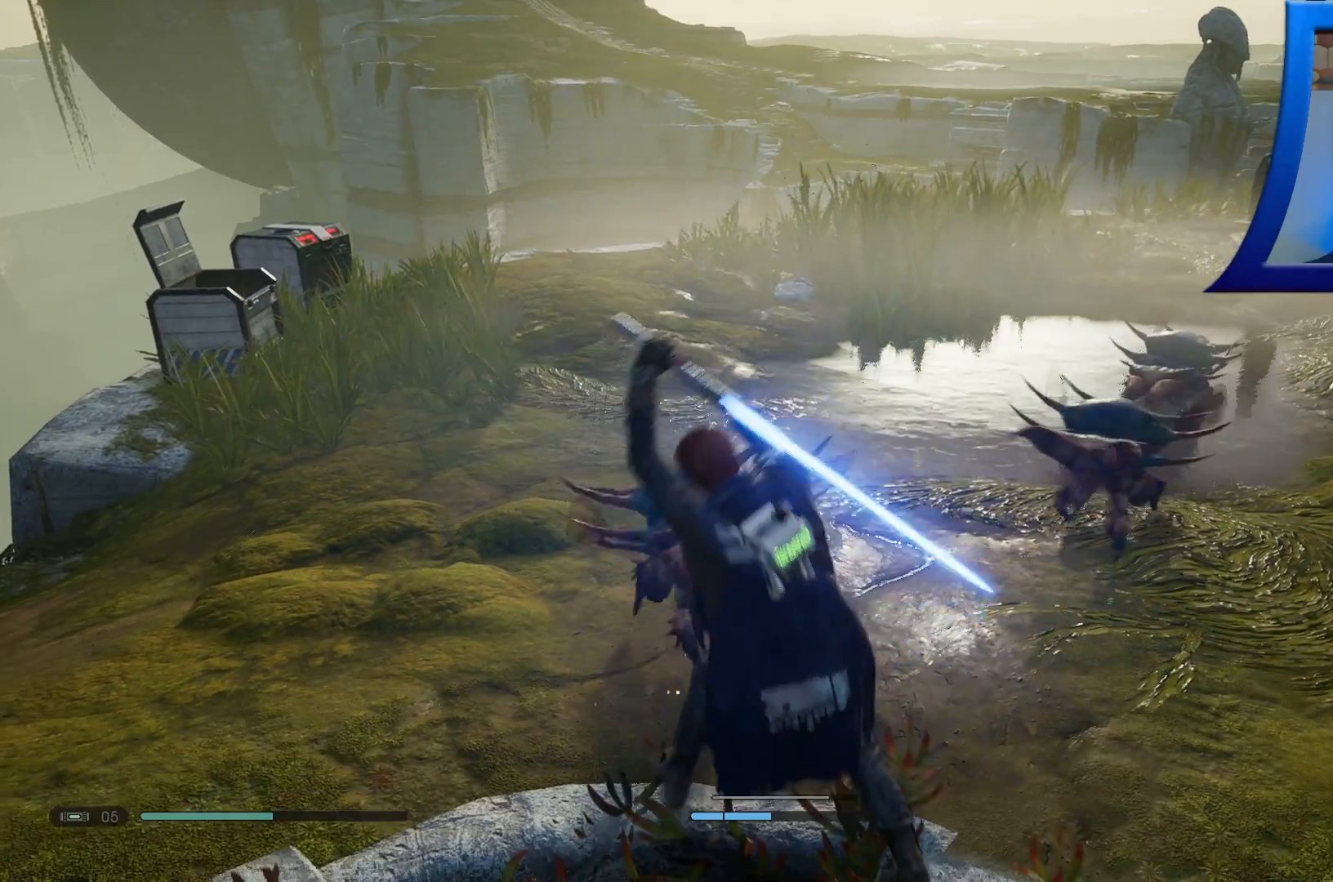
{"buttons": [], "left_stick": "up-right", "right_stick": "center", "events": [[217, "left_stick", "up-right"]]}
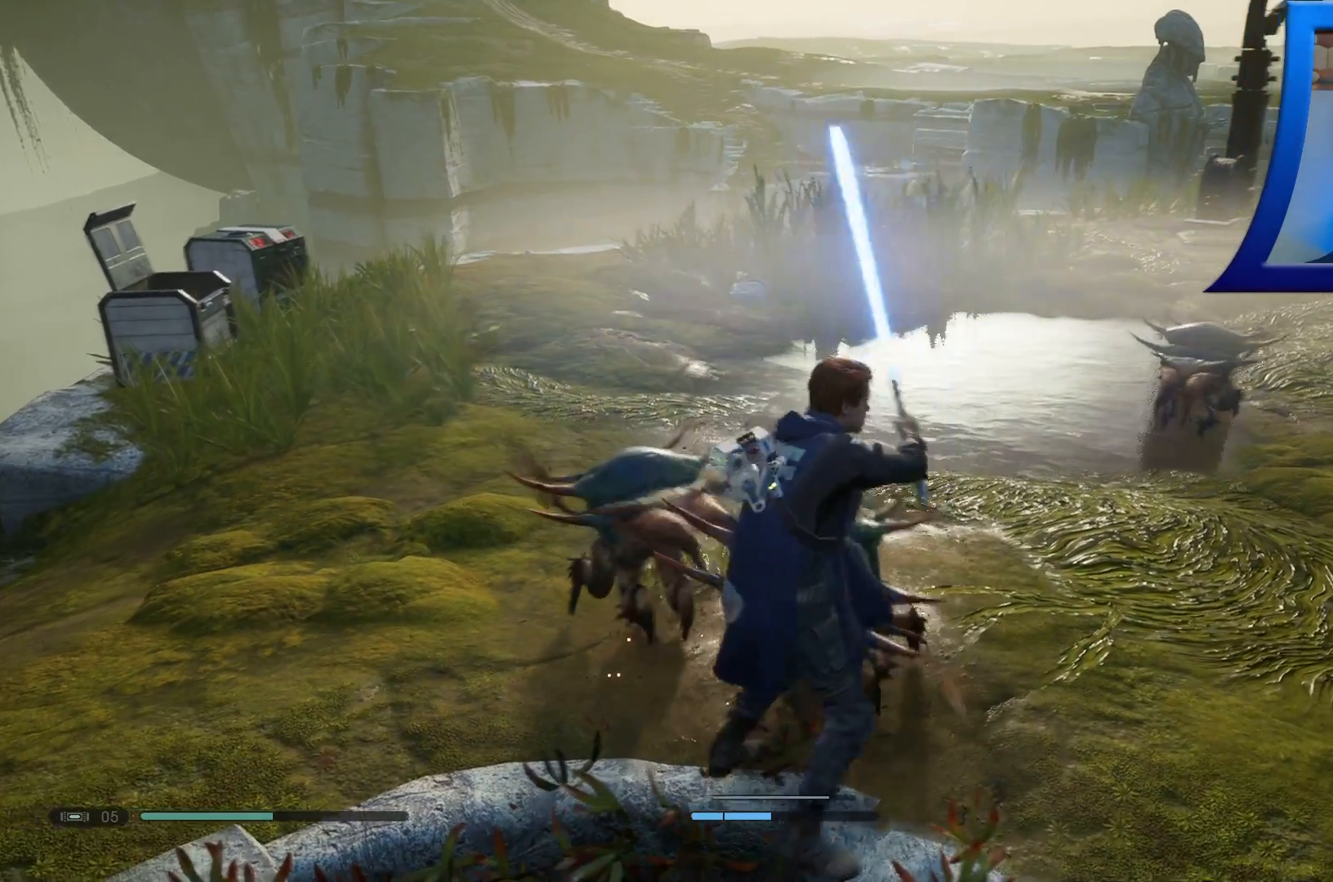
{"buttons": [], "left_stick": "up-right", "right_stick": "center", "events": []}
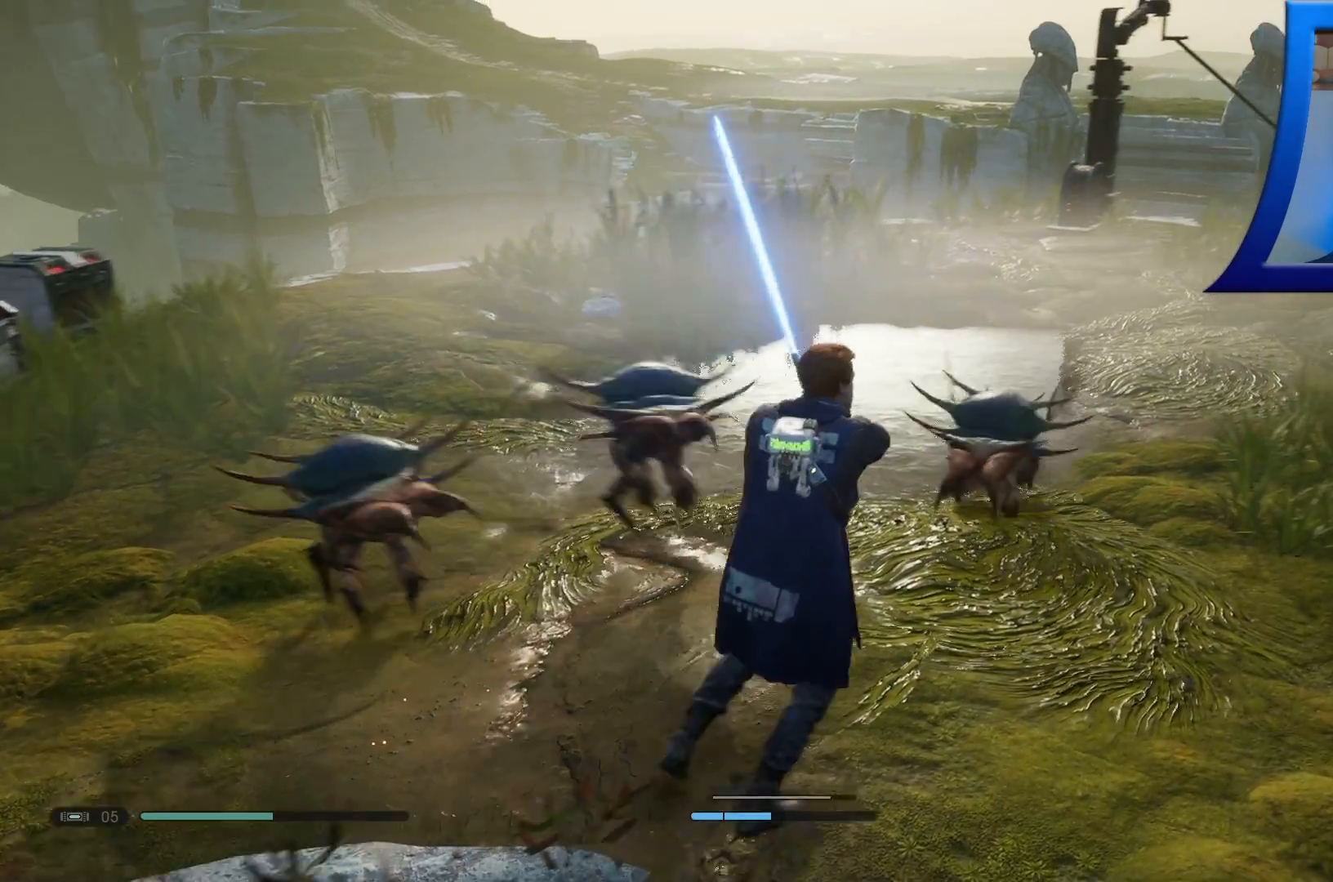
{"buttons": [], "left_stick": "up", "right_stick": "center", "events": [[433, "left_stick", "up"]]}
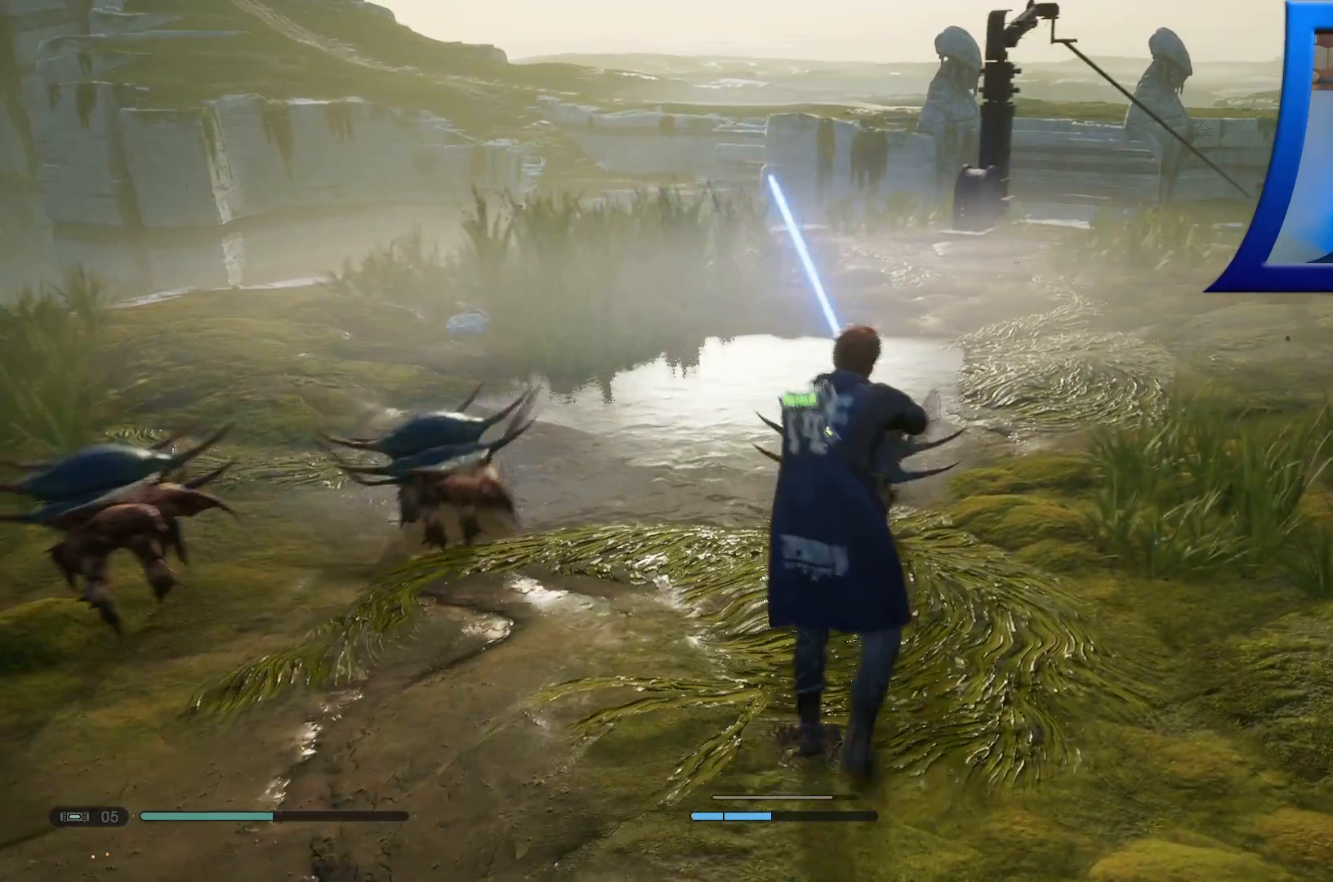
{"buttons": [], "left_stick": "center", "right_stick": "center", "events": [[33, "L1", "down"], [100, "L1", "up"], [117, "left_stick", "center"]]}